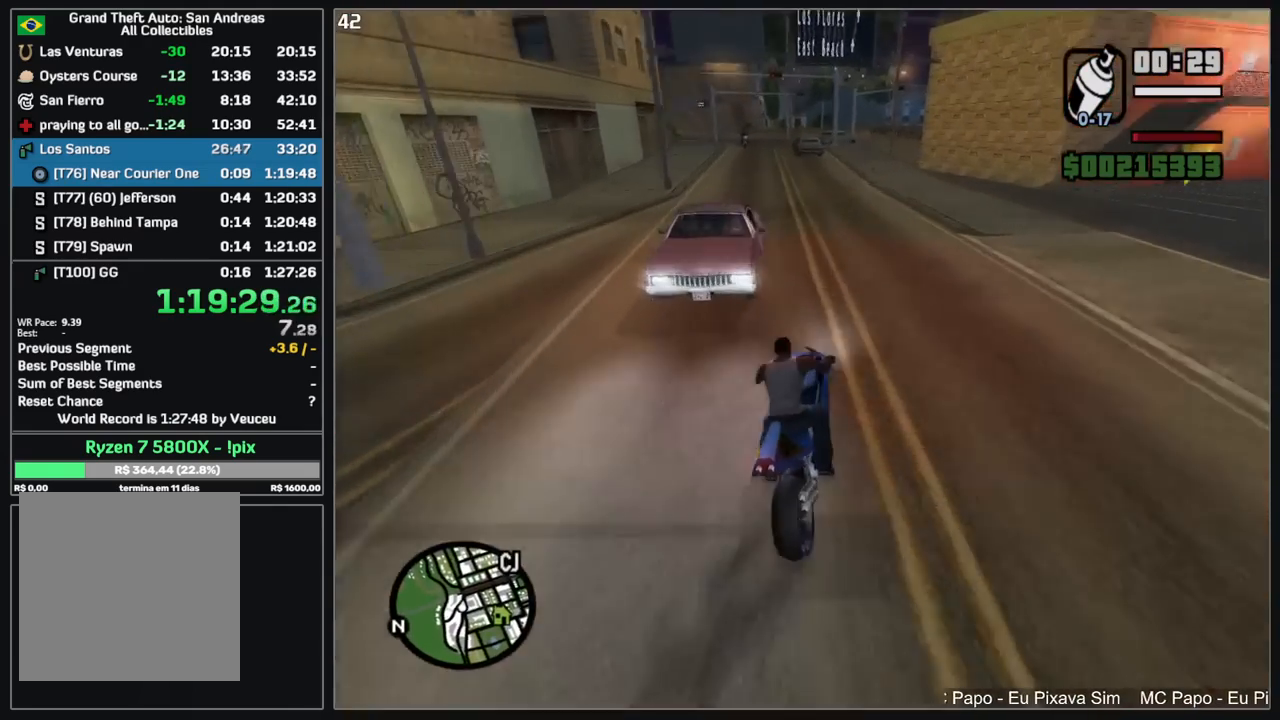
Gameplay with keyboard and mouse; each line is a JSON object with the keys and mouse buttons held at the frame after it. "events" lists presses ("down") and releases ("up") of "d", "w", "mouse_left", "mouse_wheel" and "mouse_right" between this image and that frame as [ms after this image, input, new state], when the widget could be followed in between. "mouse_left", "mouse_wheel", "mouse_right" = the "left", "wheel", "right" buttons of the "mouse" list. No other keys are recorded. "wheel" means that the mouse wheel is clicked or scrolled. Mouse movement is not recorded.
{"keys": ["d", "w"], "mouse": ["right"], "events": [[417, "mouse_right", "down"], [434, "d", "down"], [467, "w", "down"]]}
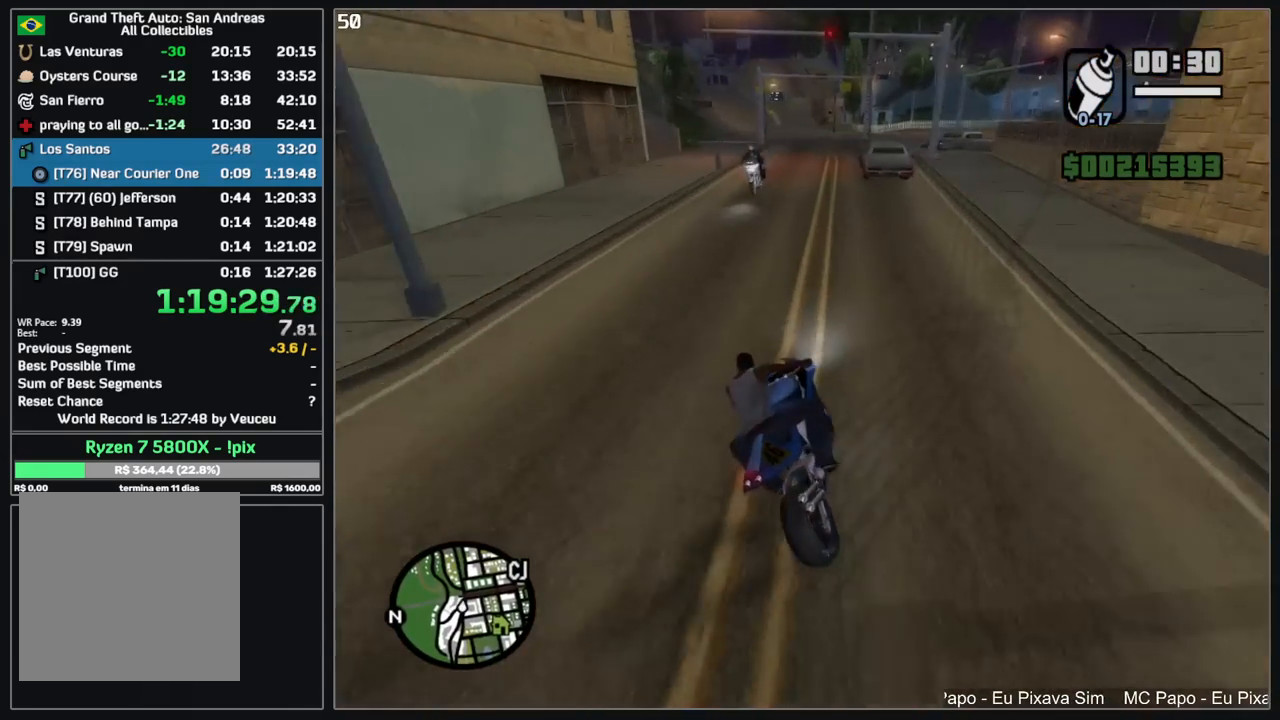
{"keys": ["w"], "mouse": ["right"], "events": [[34, "d", "up"], [34, "mouse_right", "up"], [117, "mouse_right", "down"], [217, "mouse_right", "up"], [284, "mouse_right", "down"], [384, "mouse_right", "up"], [484, "mouse_right", "down"]]}
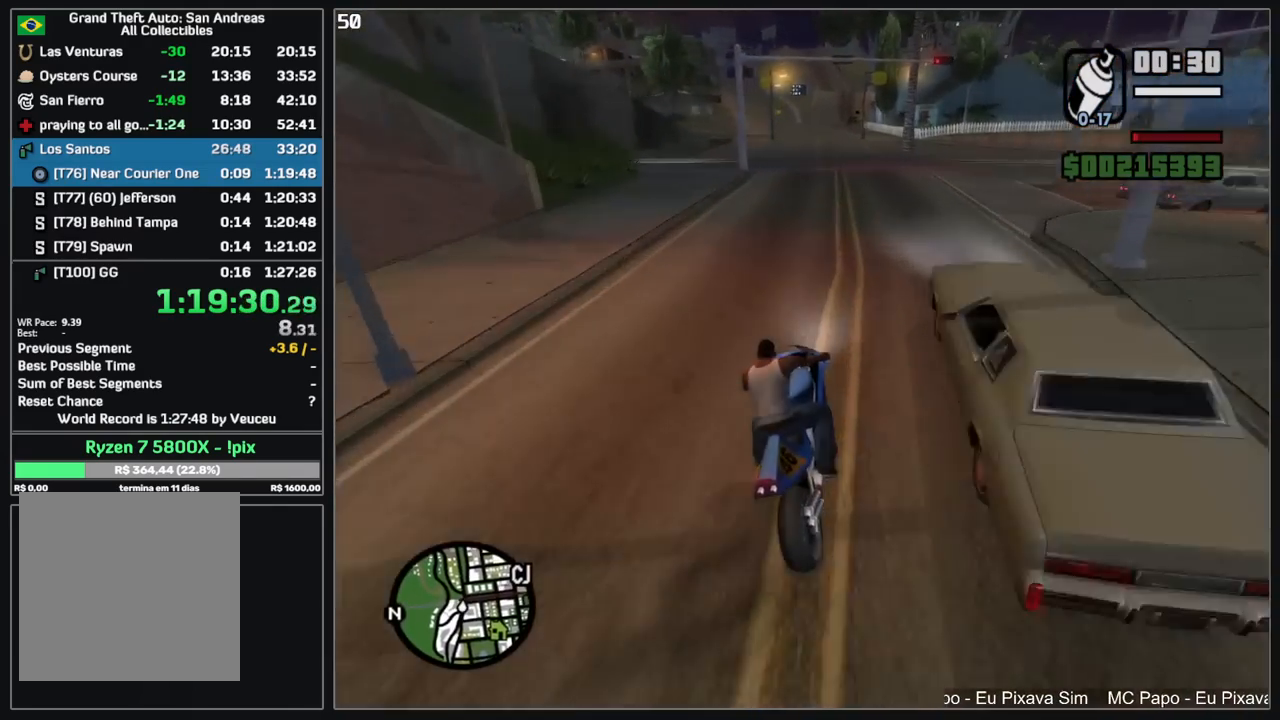
{"keys": ["w"], "mouse": [], "events": [[67, "mouse_right", "up"], [184, "mouse_right", "down"], [234, "mouse_right", "up"], [334, "mouse_right", "down"], [434, "mouse_right", "up"]]}
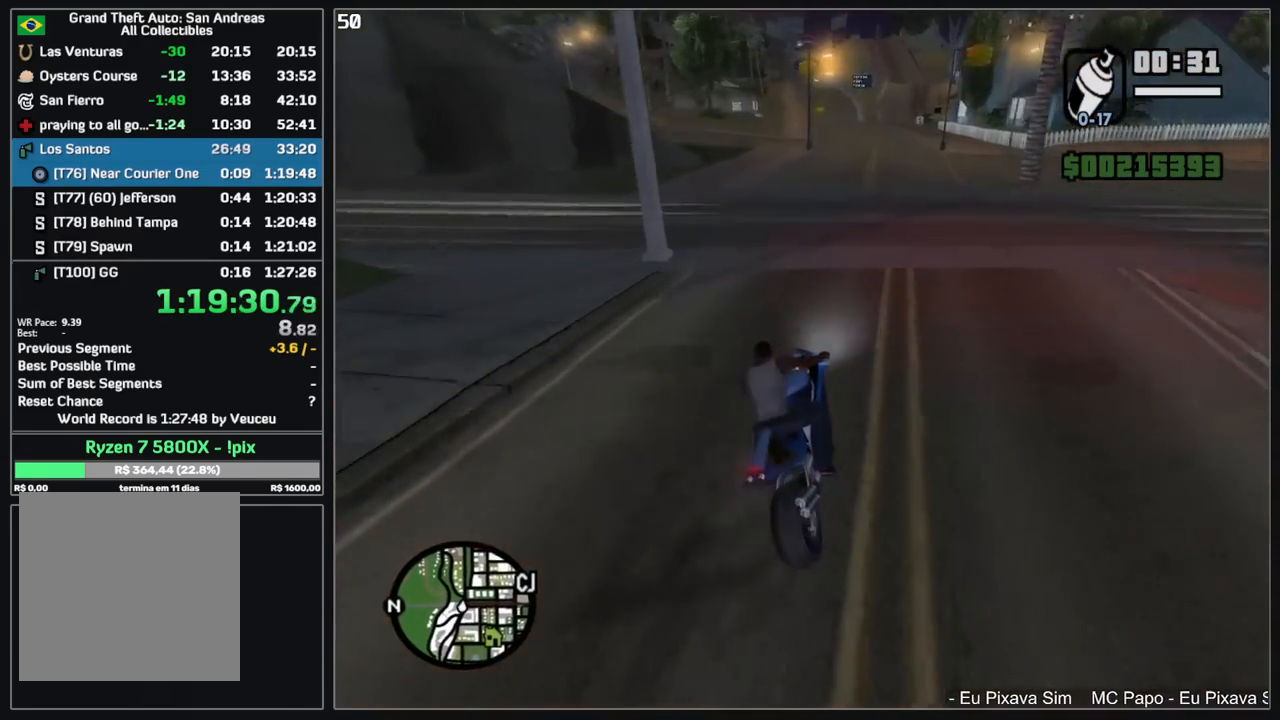
{"keys": ["w"], "mouse": [], "events": []}
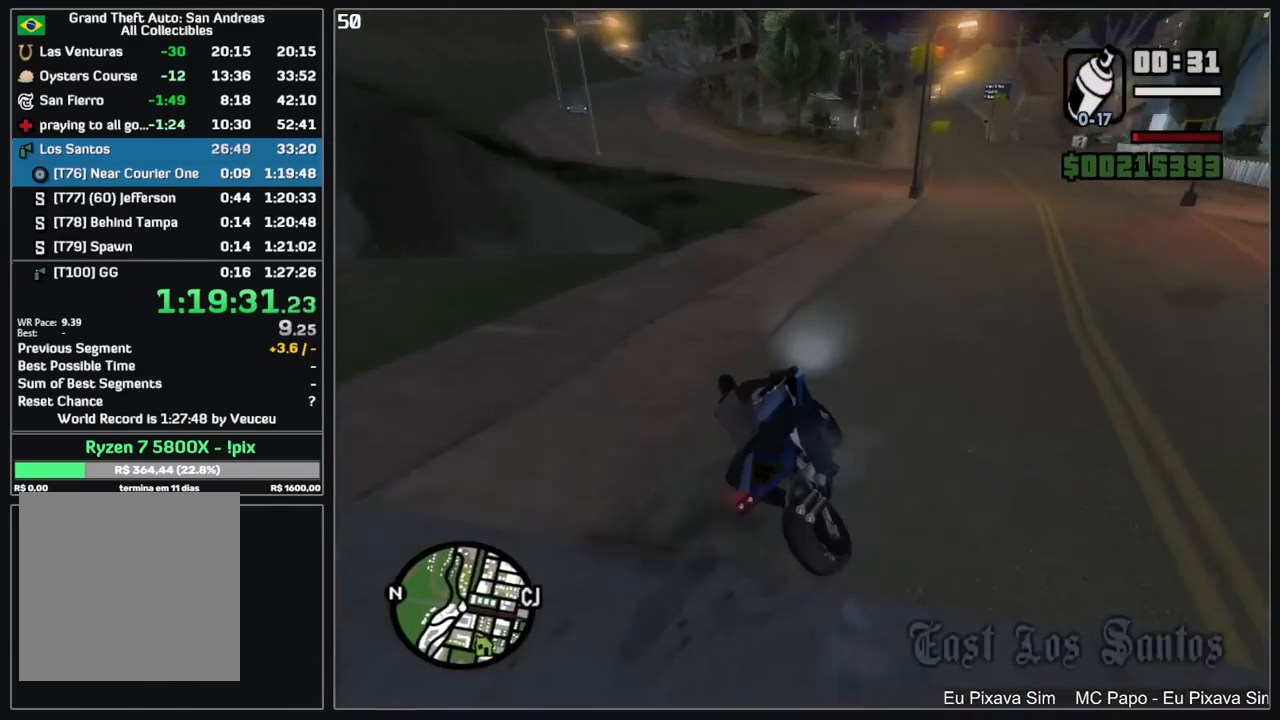
{"keys": ["w"], "mouse": ["right"], "events": [[434, "mouse_right", "down"]]}
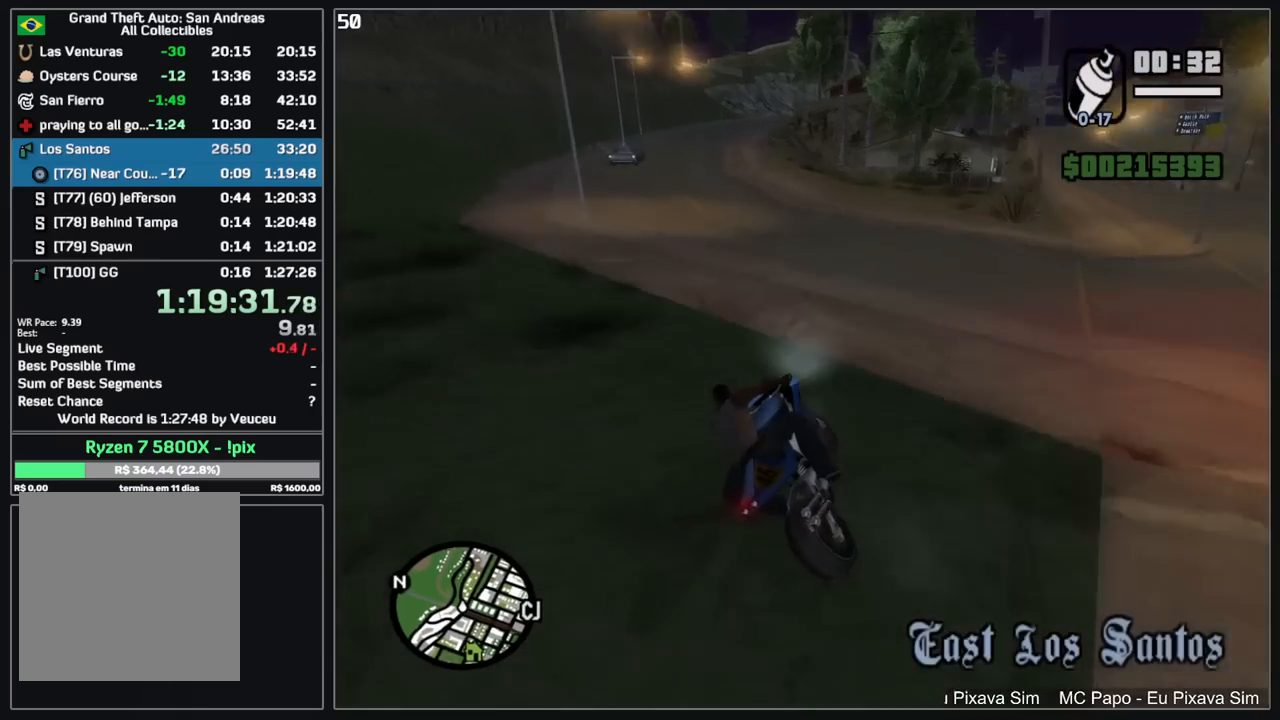
{"keys": ["w"], "mouse": ["right"], "events": [[17, "mouse_right", "up"], [117, "mouse_right", "down"], [200, "mouse_right", "up"], [284, "mouse_right", "down"], [317, "d", "down"], [384, "mouse_right", "up"], [400, "d", "up"], [467, "mouse_right", "down"]]}
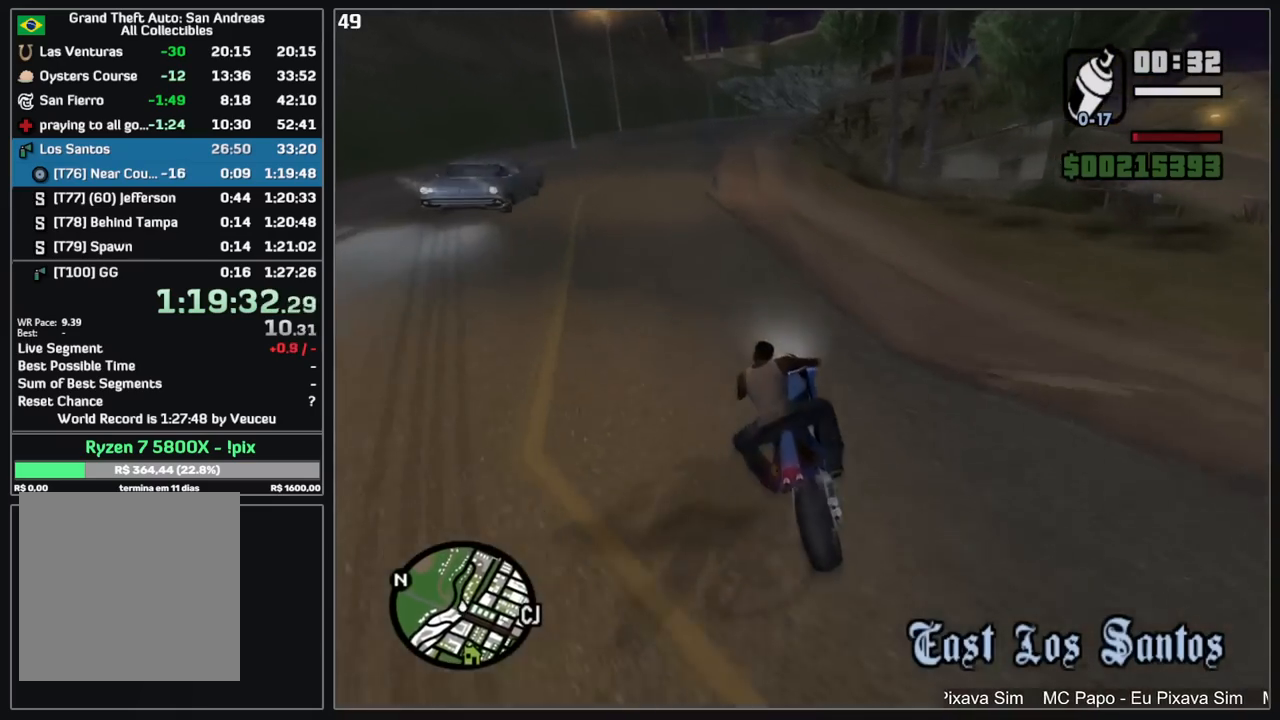
{"keys": ["d", "w"], "mouse": [], "events": [[50, "mouse_right", "up"], [150, "mouse_right", "down"], [234, "mouse_right", "up"], [334, "mouse_right", "down"], [417, "mouse_right", "up"], [484, "d", "down"]]}
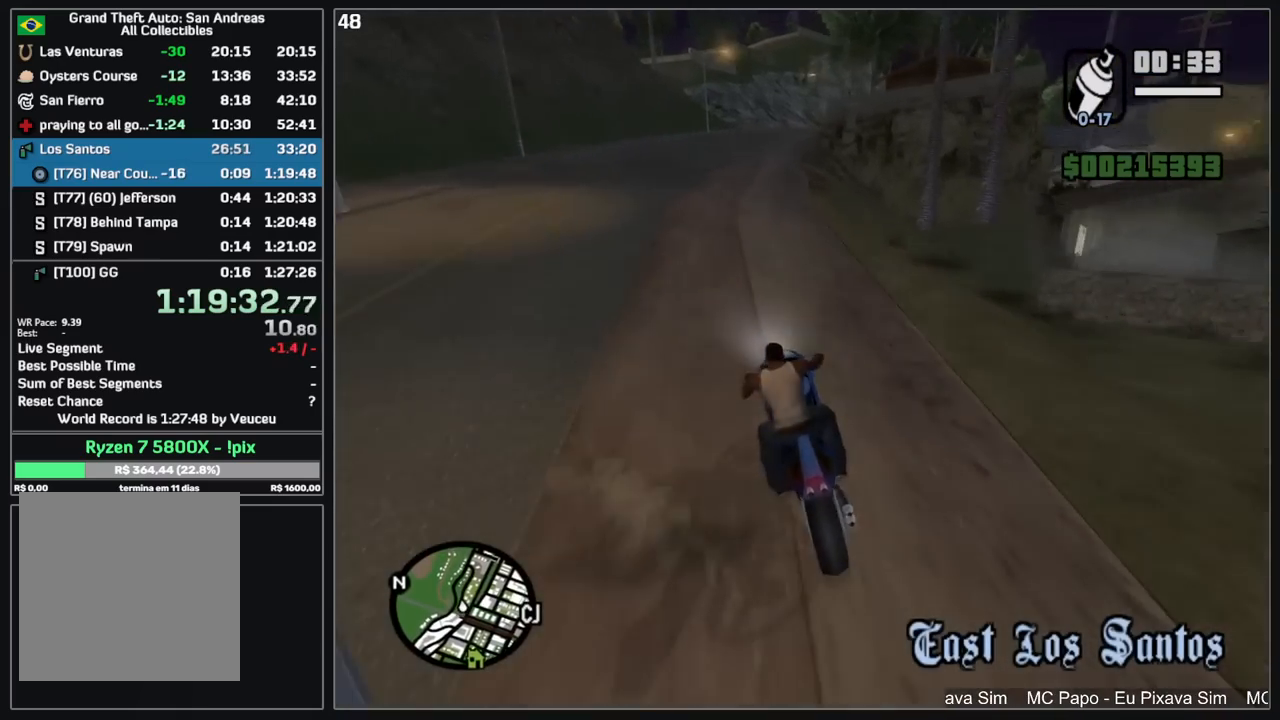
{"keys": ["d", "w"], "mouse": [], "events": [[17, "mouse_right", "down"], [100, "mouse_right", "up"], [117, "d", "up"], [184, "mouse_right", "down"], [284, "mouse_right", "up"], [350, "d", "down"], [367, "mouse_right", "down"], [384, "d", "up"], [467, "mouse_right", "up"], [484, "d", "down"]]}
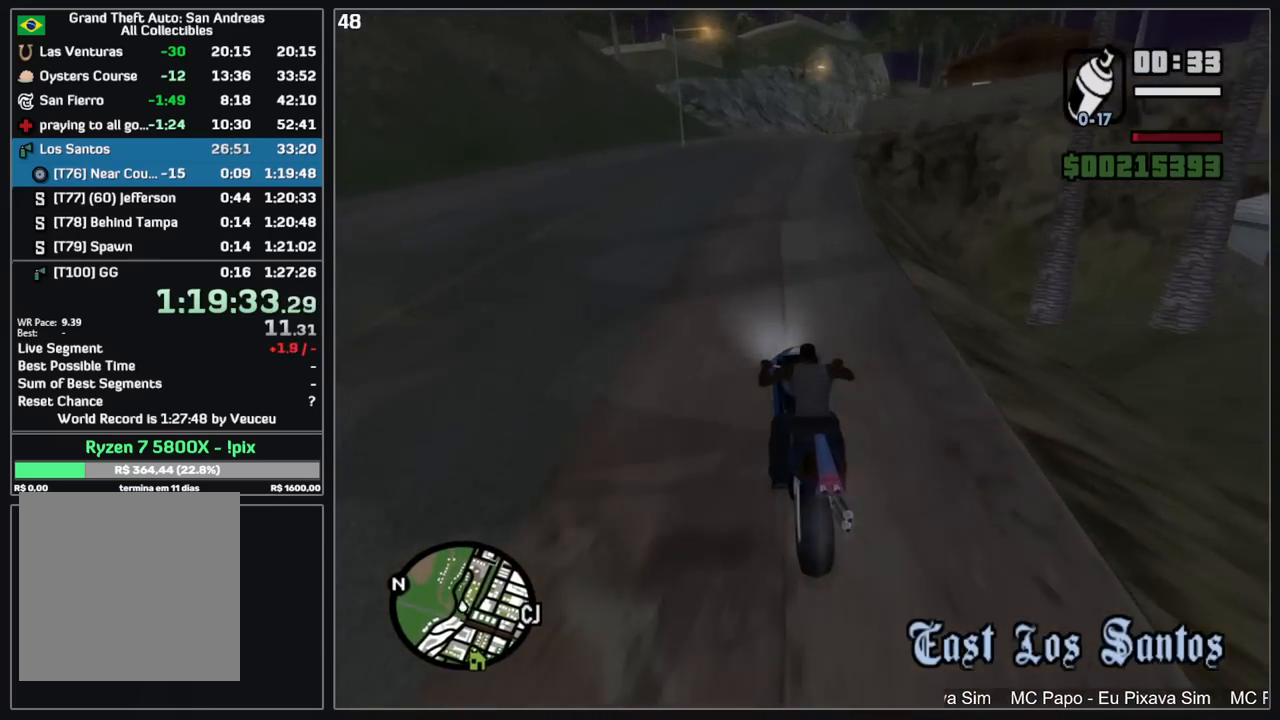
{"keys": ["d", "w"], "mouse": [], "events": [[67, "mouse_right", "down"], [150, "mouse_right", "up"], [167, "d", "up"], [250, "mouse_right", "down"], [317, "mouse_right", "up"], [384, "d", "down"], [417, "mouse_right", "down"], [484, "mouse_right", "up"]]}
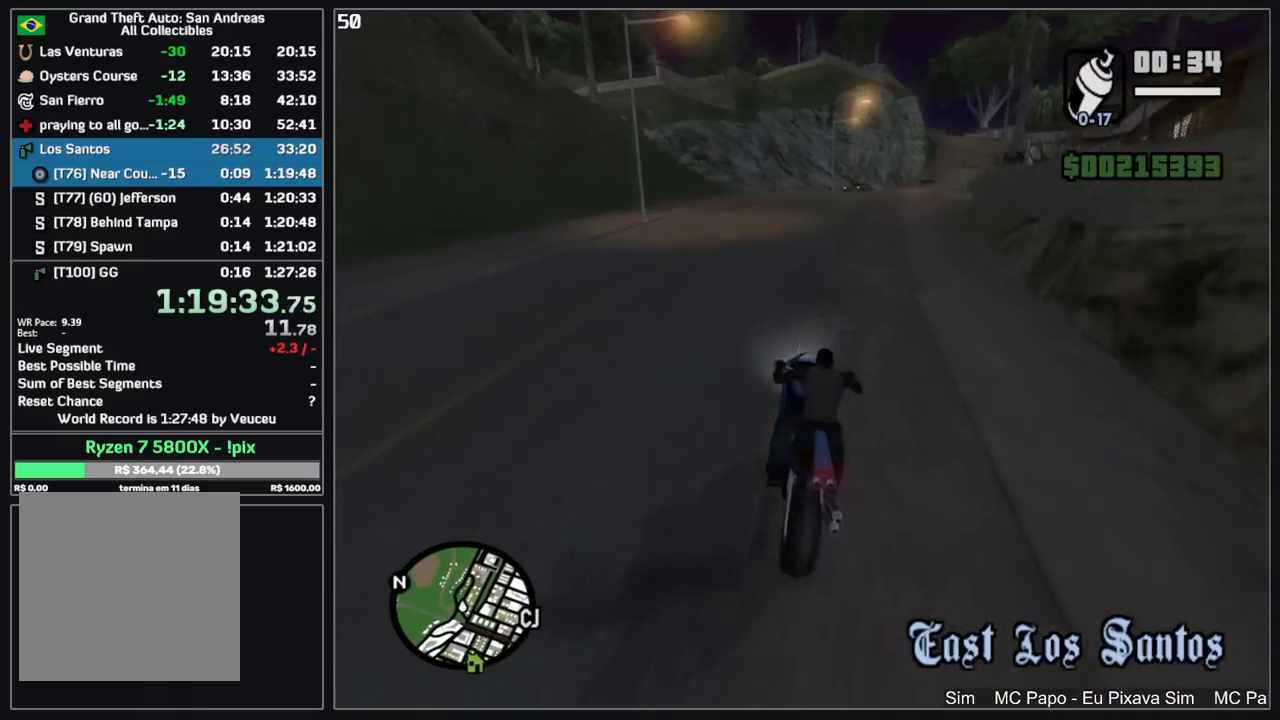
{"keys": [], "mouse": [], "events": [[317, "d", "up"], [334, "w", "up"]]}
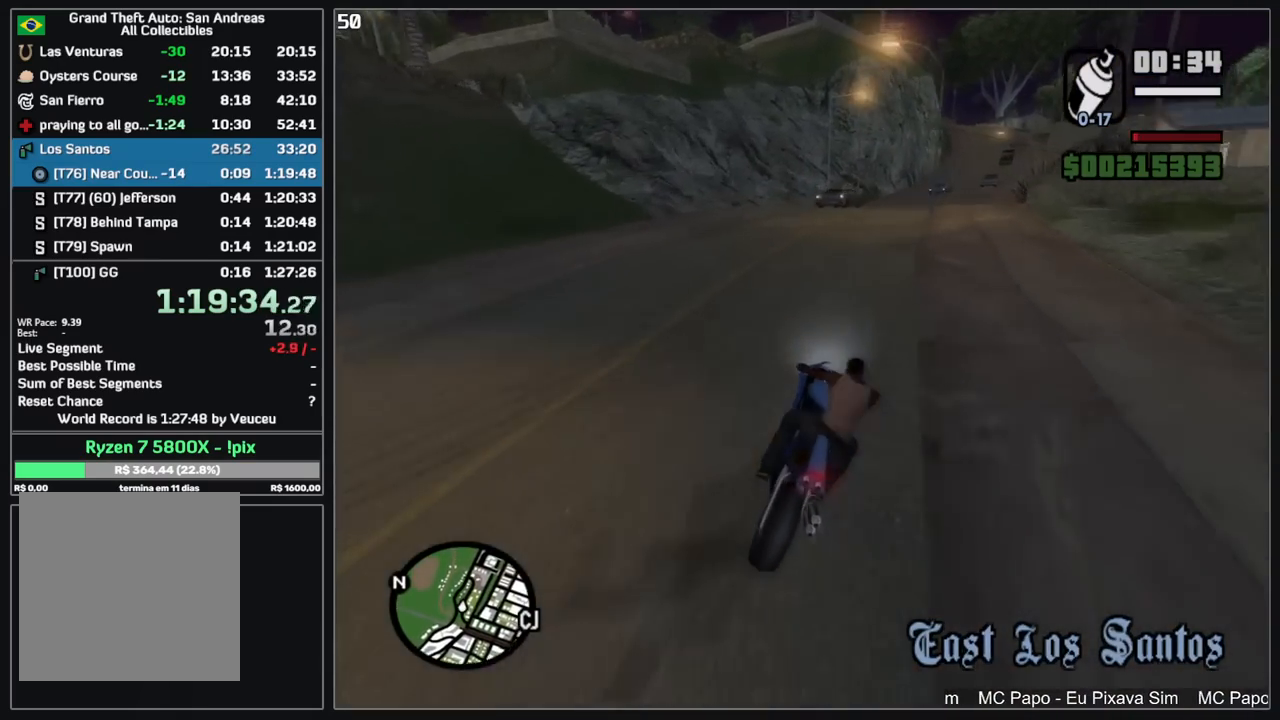
{"keys": [], "mouse": [], "events": []}
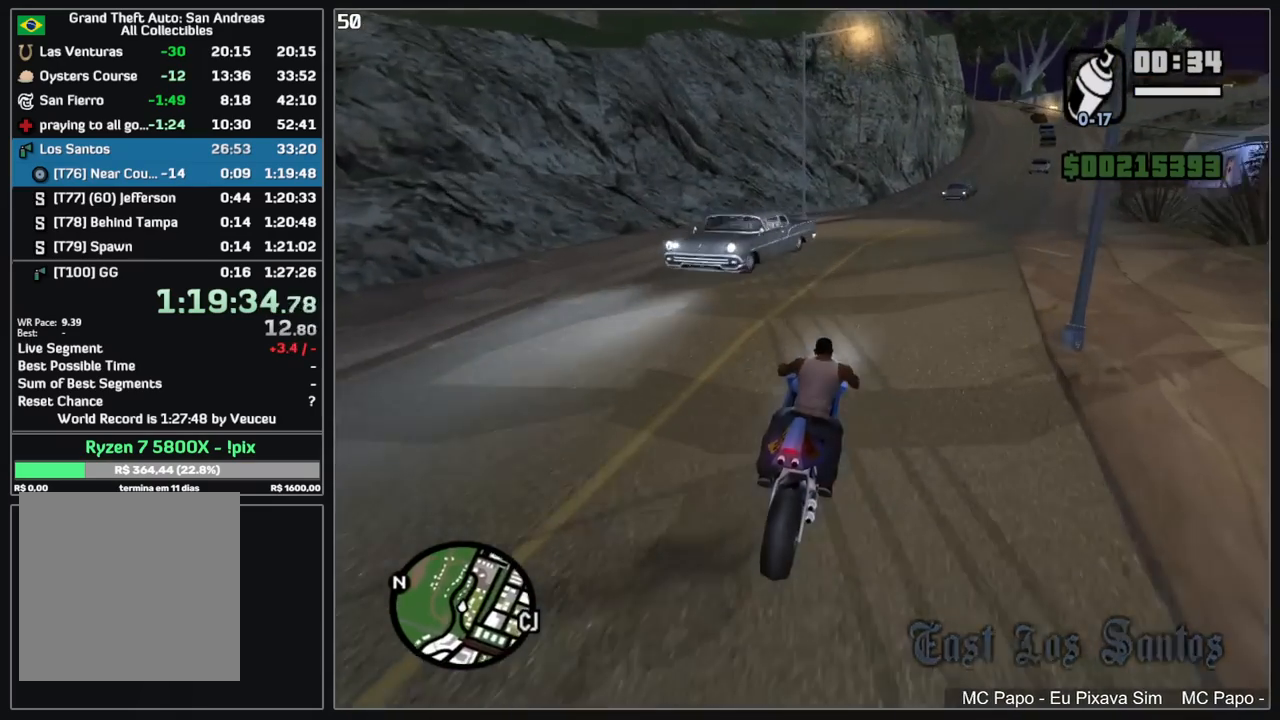
{"keys": ["w"], "mouse": [], "events": [[434, "w", "down"]]}
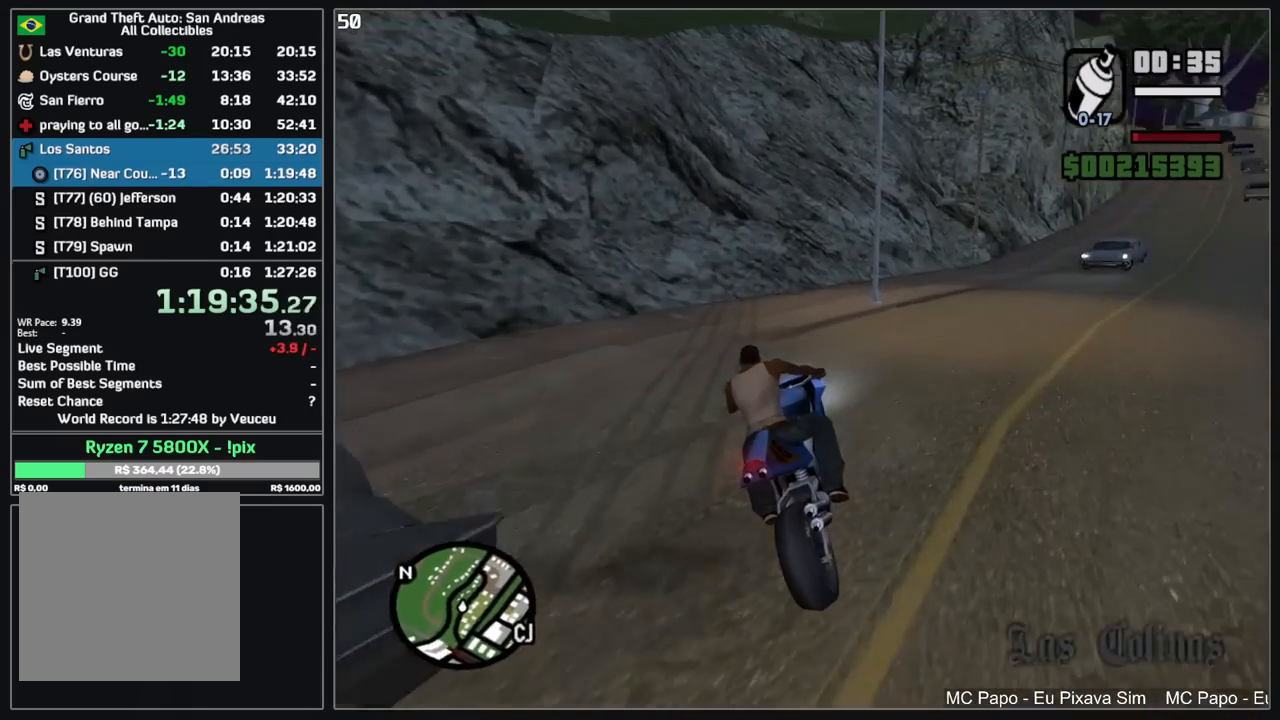
{"keys": [], "mouse": [], "events": [[100, "w", "up"]]}
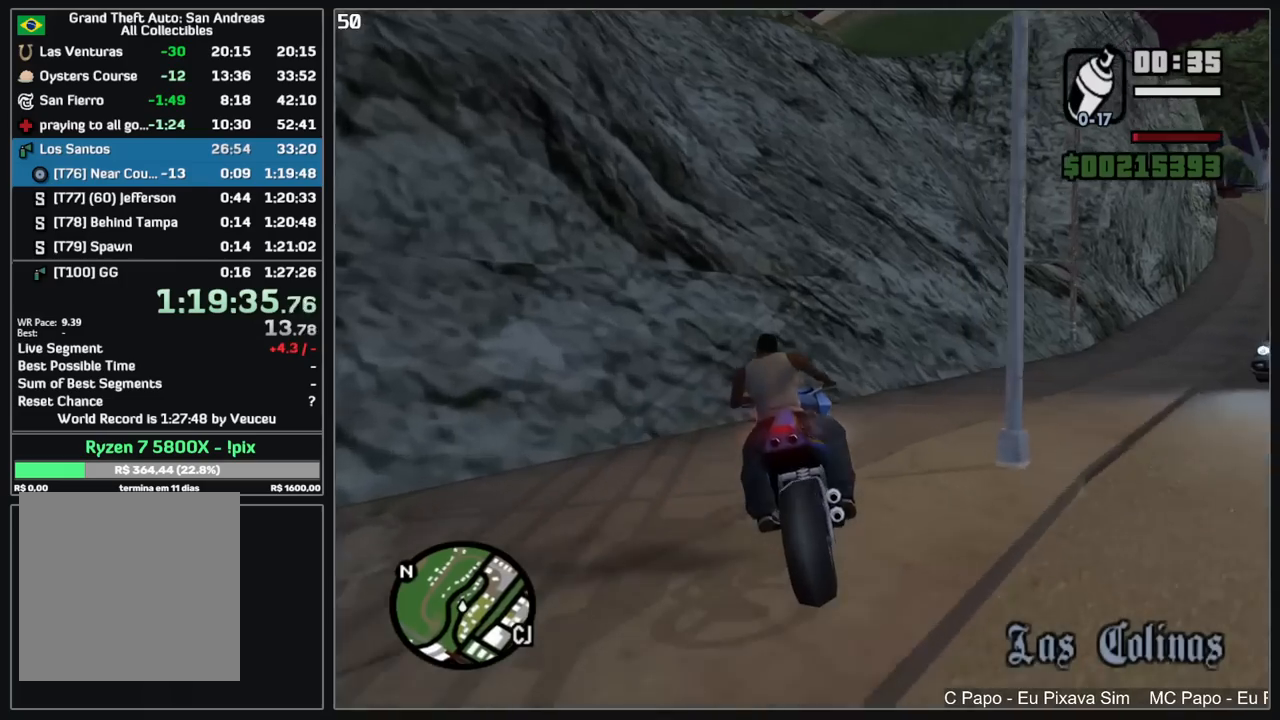
{"keys": ["w"], "mouse": [], "events": [[50, "w", "down"], [150, "w", "up"], [267, "w", "down"]]}
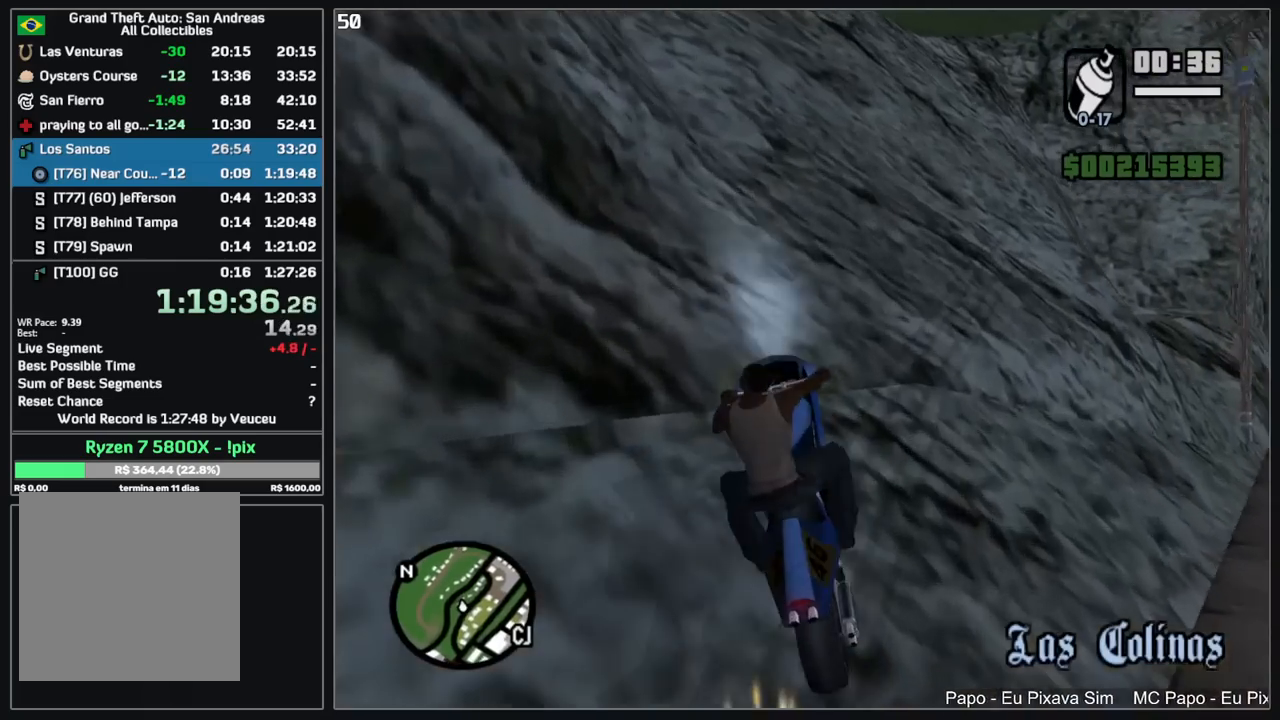
{"keys": ["w"], "mouse": [], "events": [[167, "d", "down"], [284, "d", "up"]]}
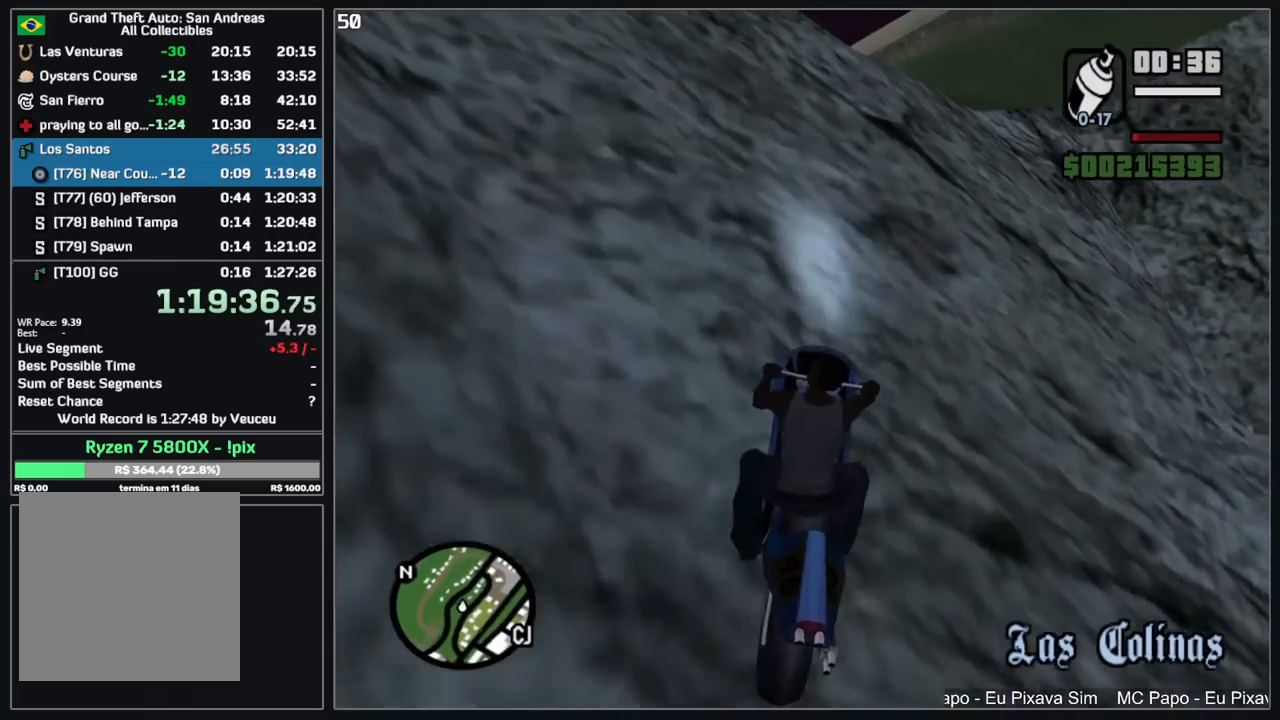
{"keys": ["w"], "mouse": ["right"], "events": [[350, "mouse_right", "down"]]}
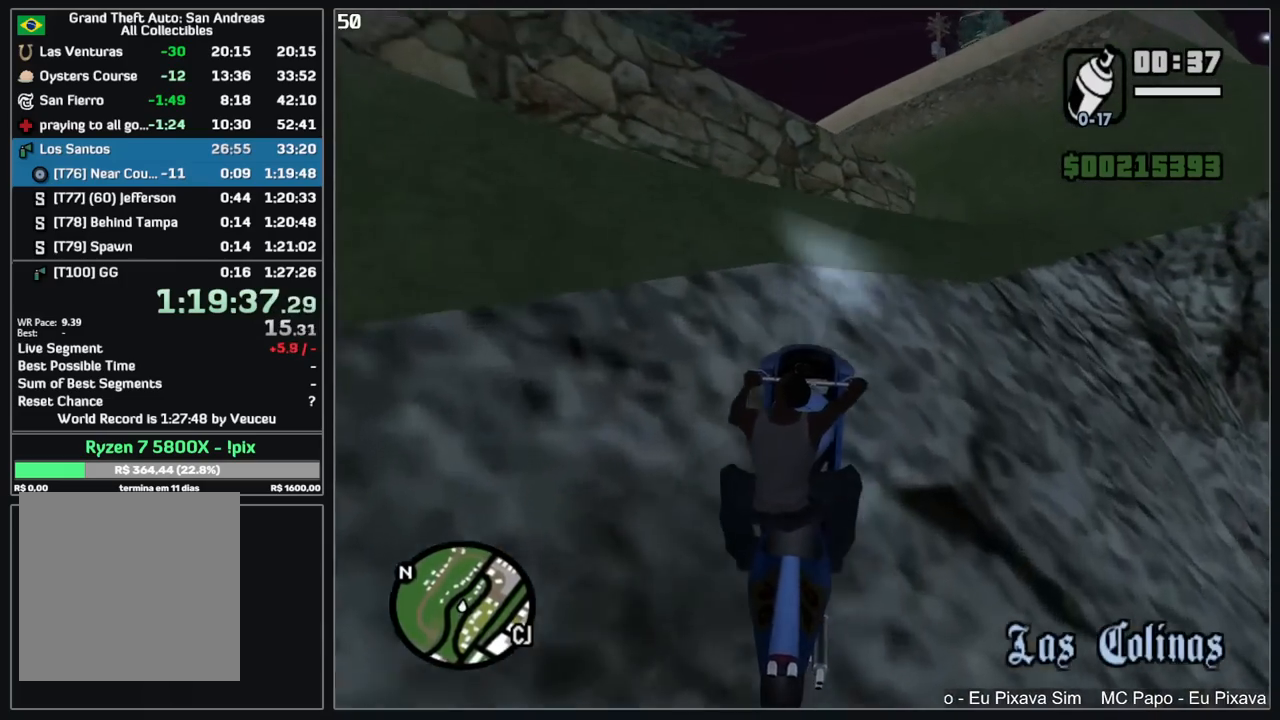
{"keys": [], "mouse": ["right"], "events": [[17, "mouse_right", "up"], [67, "d", "down"], [67, "mouse_right", "down"], [150, "d", "up"], [150, "mouse_right", "up"], [267, "d", "down"], [267, "mouse_right", "down"], [334, "w", "up"], [367, "d", "up"]]}
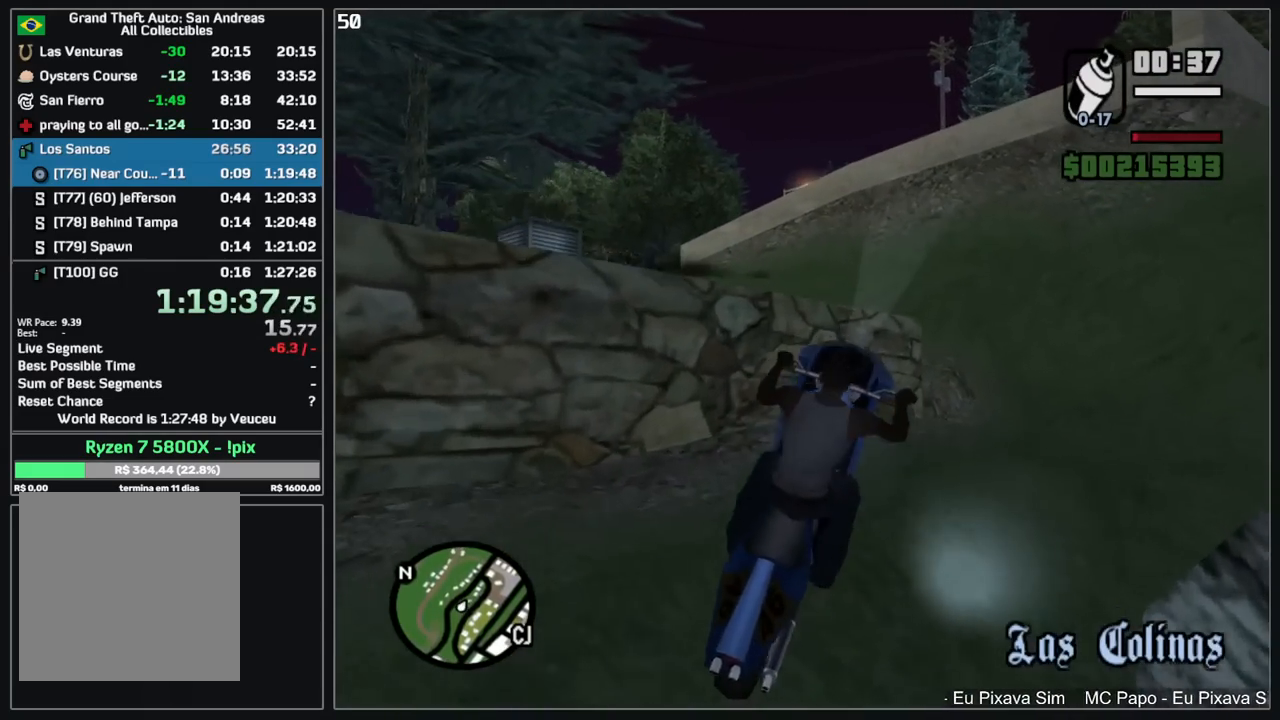
{"keys": ["d"], "mouse": [], "events": [[67, "mouse_right", "up"], [317, "d", "down"]]}
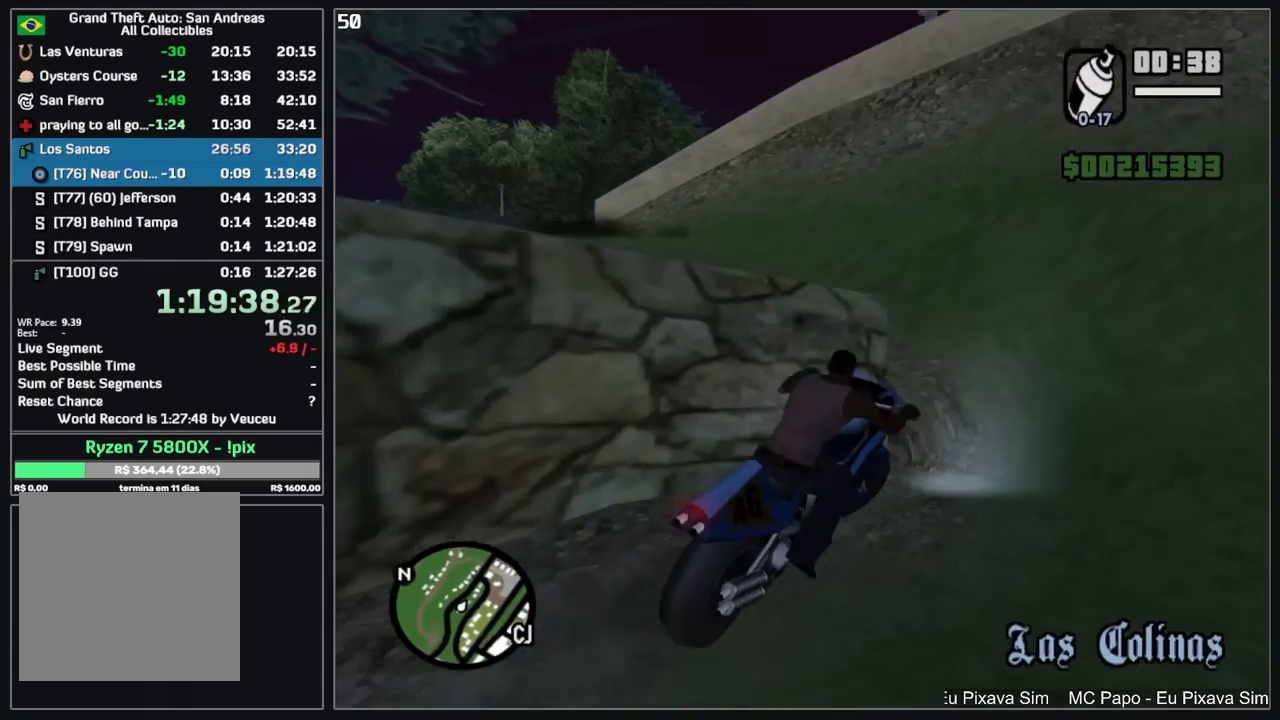
{"keys": [], "mouse": [], "events": [[34, "d", "up"]]}
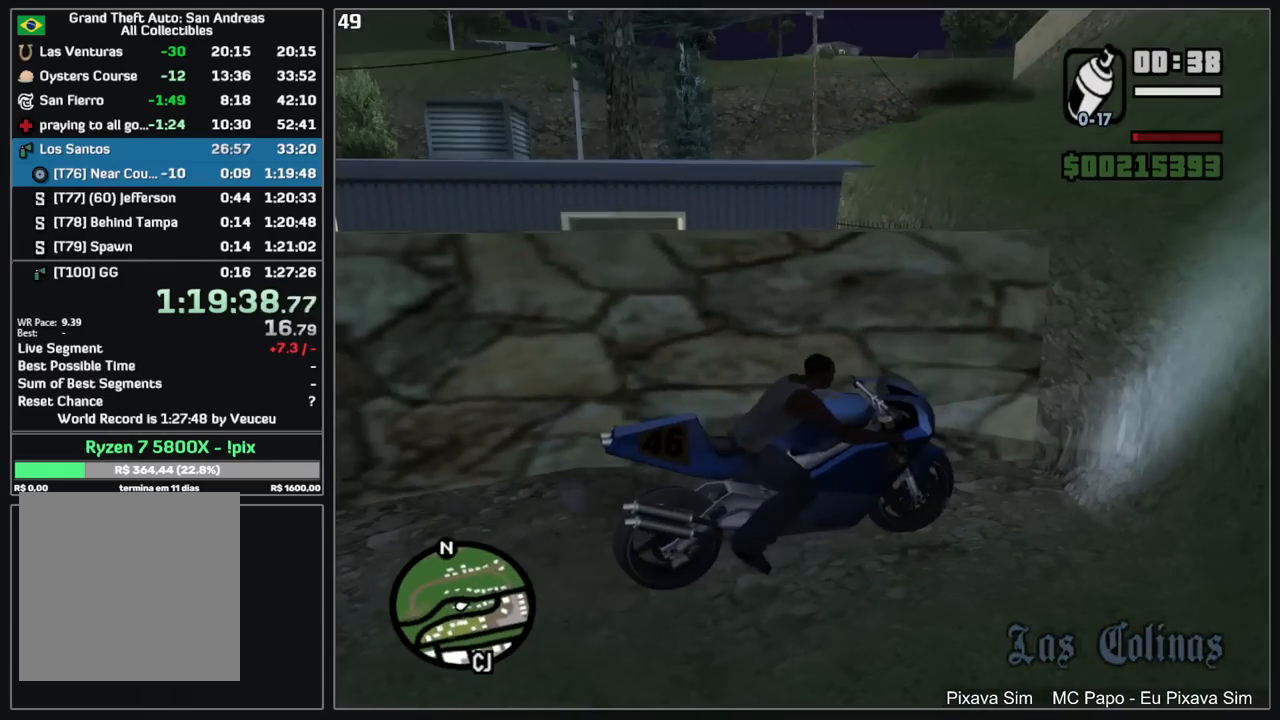
{"keys": [], "mouse": [], "events": []}
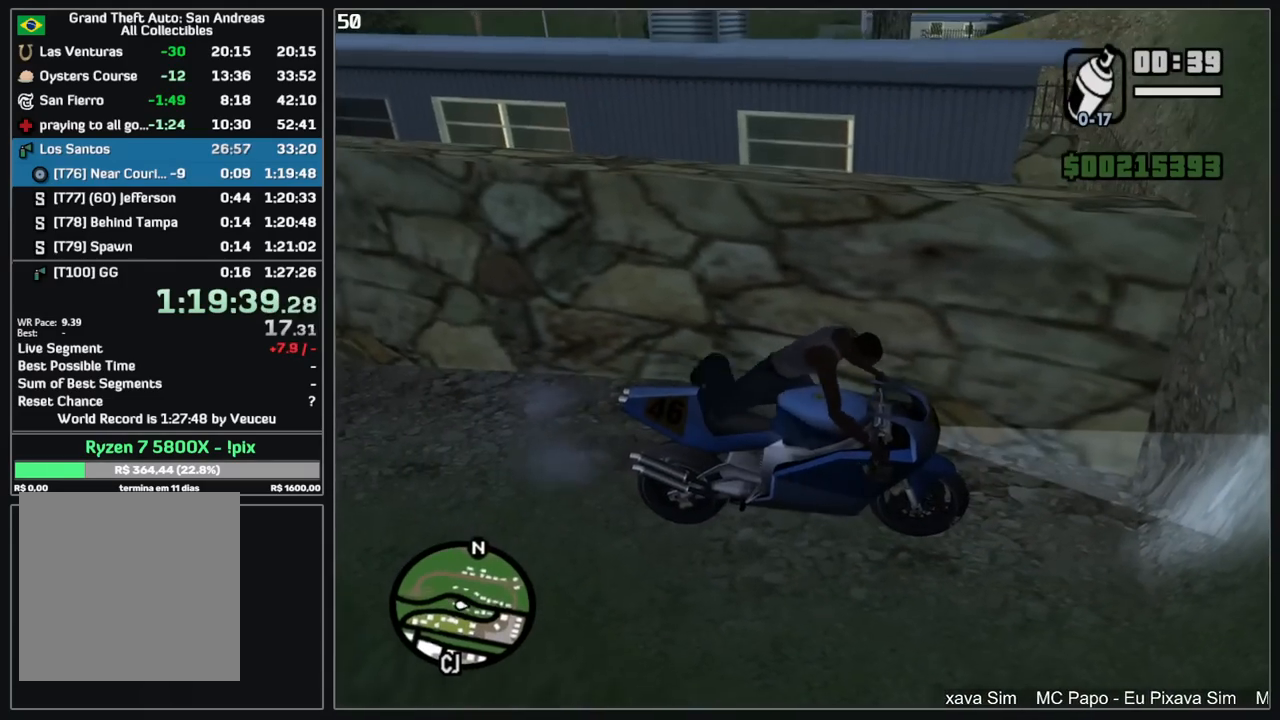
{"keys": [], "mouse": [], "events": []}
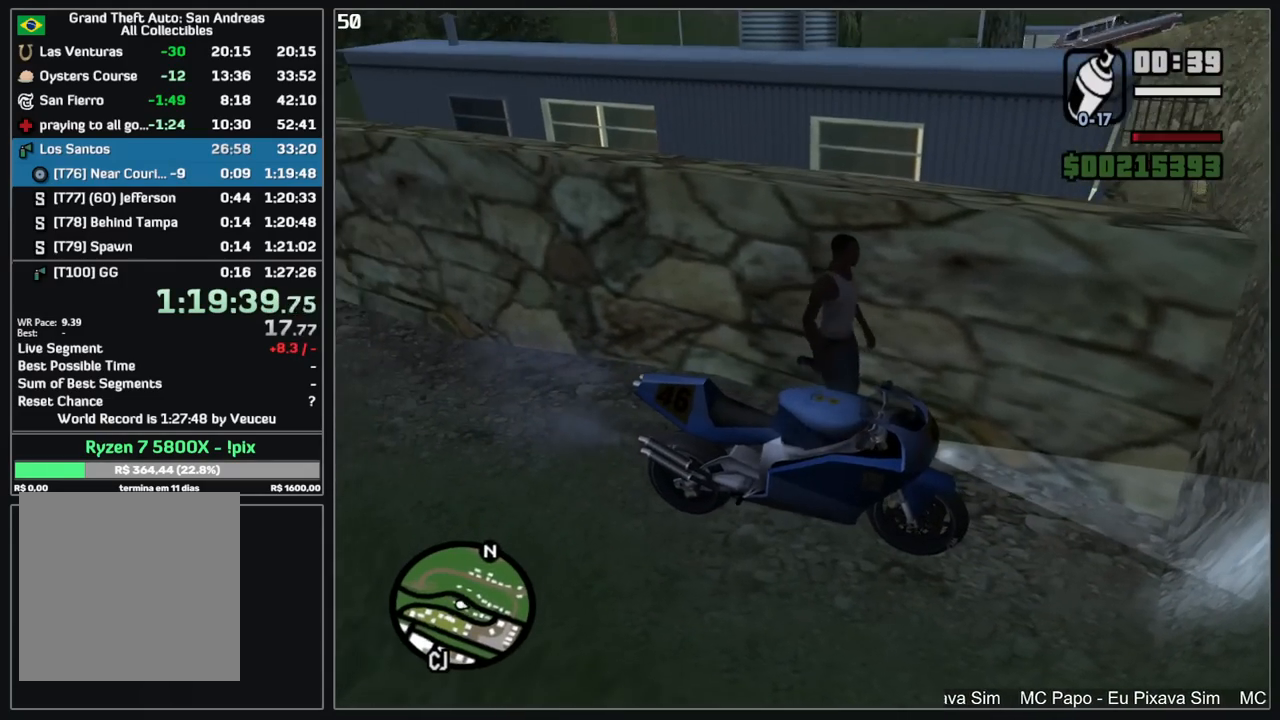
{"keys": ["w"], "mouse": [], "events": [[84, "w", "down"]]}
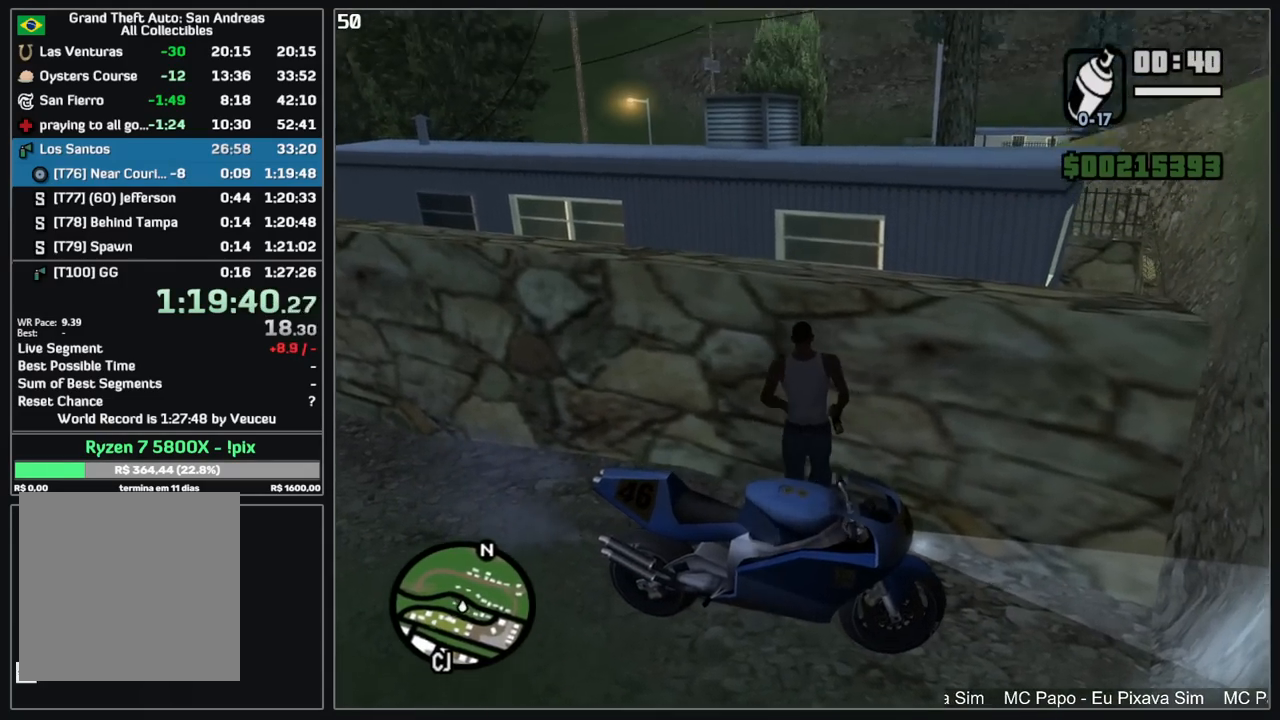
{"keys": [], "mouse": [], "events": [[400, "w", "up"]]}
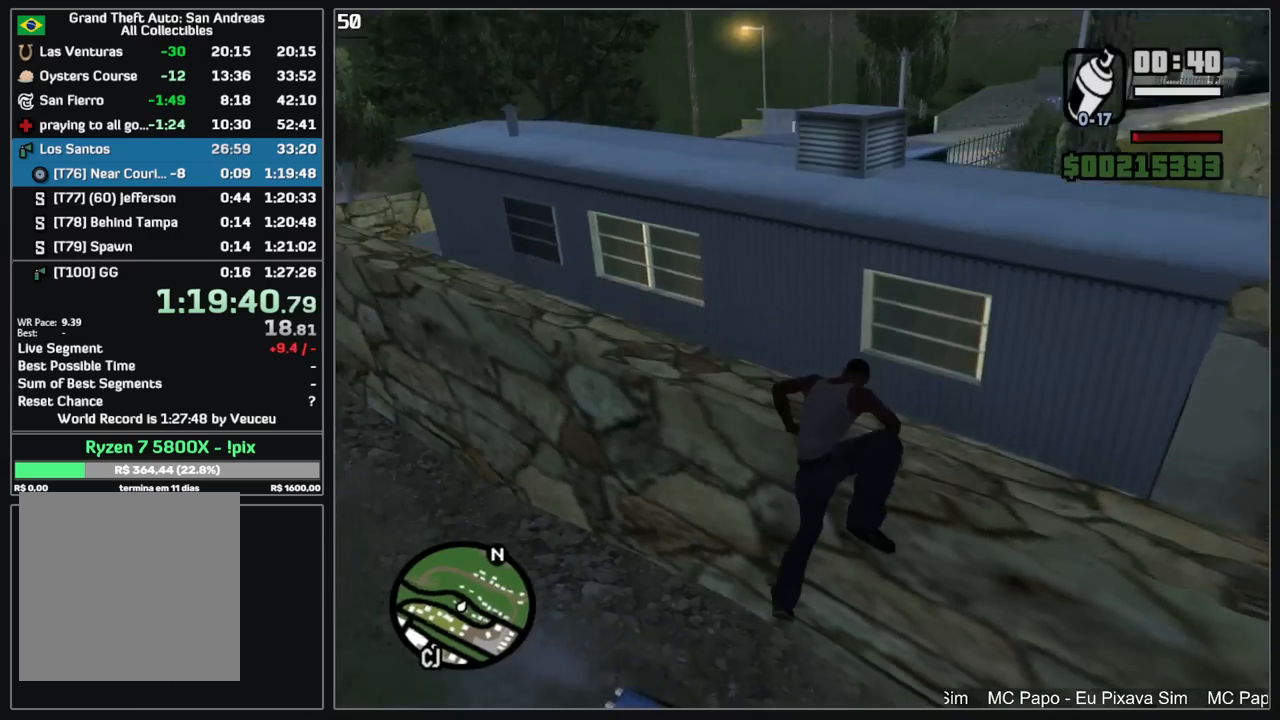
{"keys": [], "mouse": [], "events": [[400, "w", "down"], [484, "w", "up"]]}
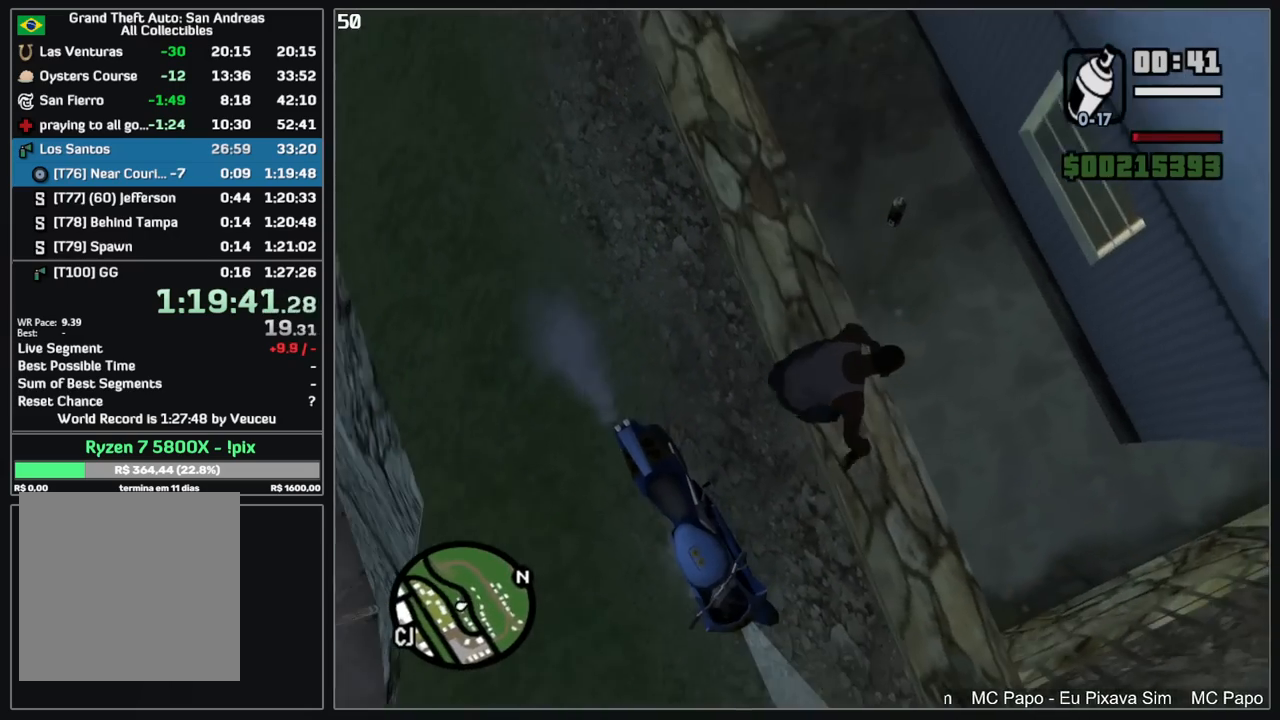
{"keys": [], "mouse": [], "events": [[100, "w", "down"], [184, "w", "up"], [267, "w", "down"], [467, "w", "up"]]}
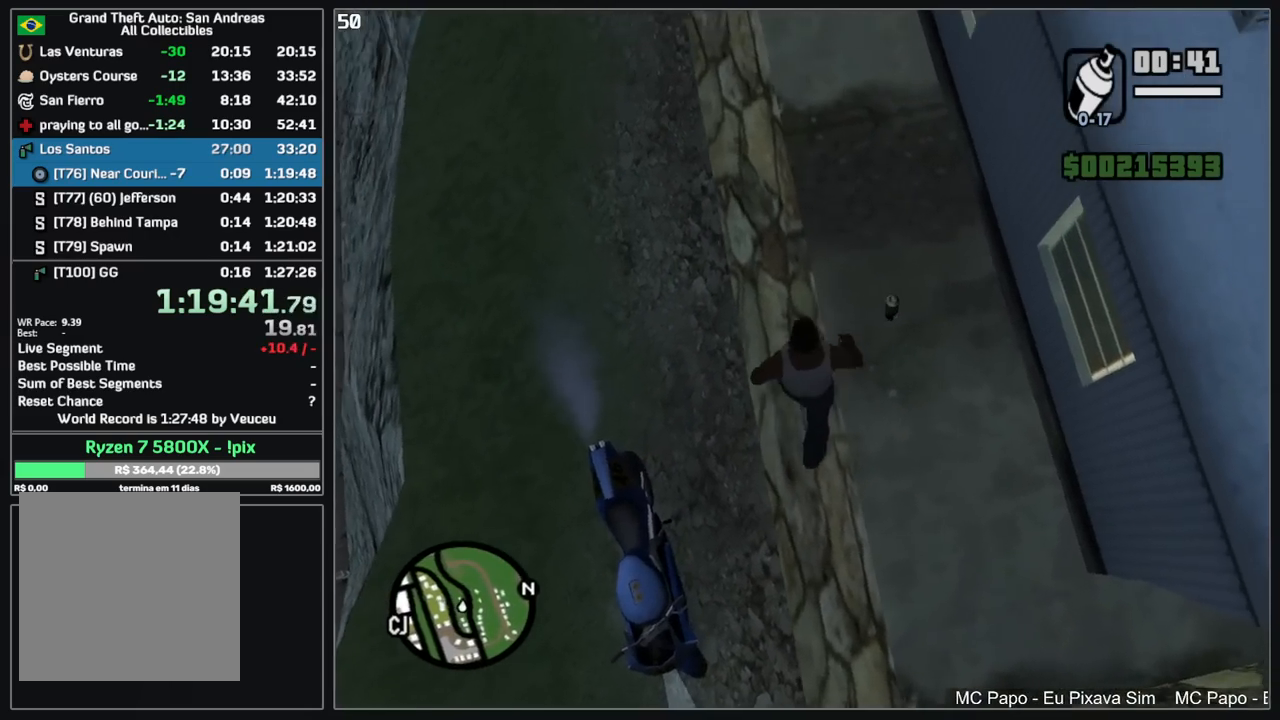
{"keys": [], "mouse": [], "events": [[167, "w", "down"], [317, "w", "up"]]}
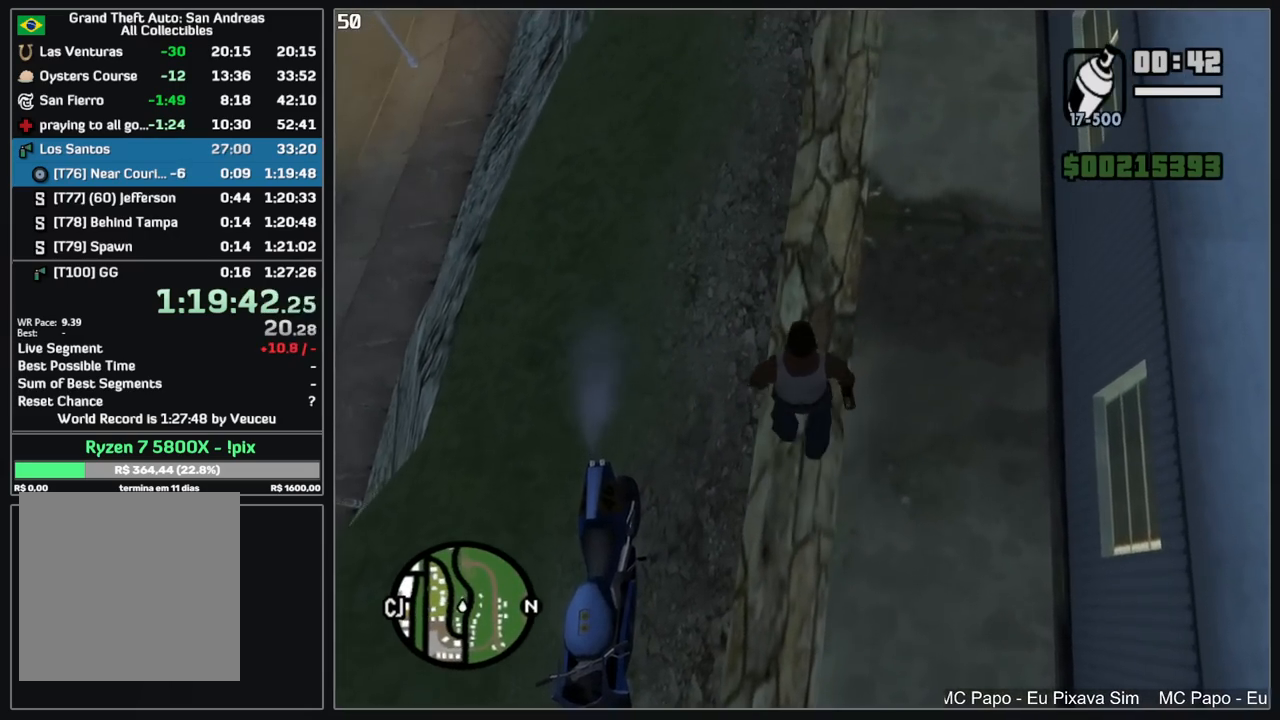
{"keys": [], "mouse": [], "events": [[234, "w", "down"], [367, "w", "up"]]}
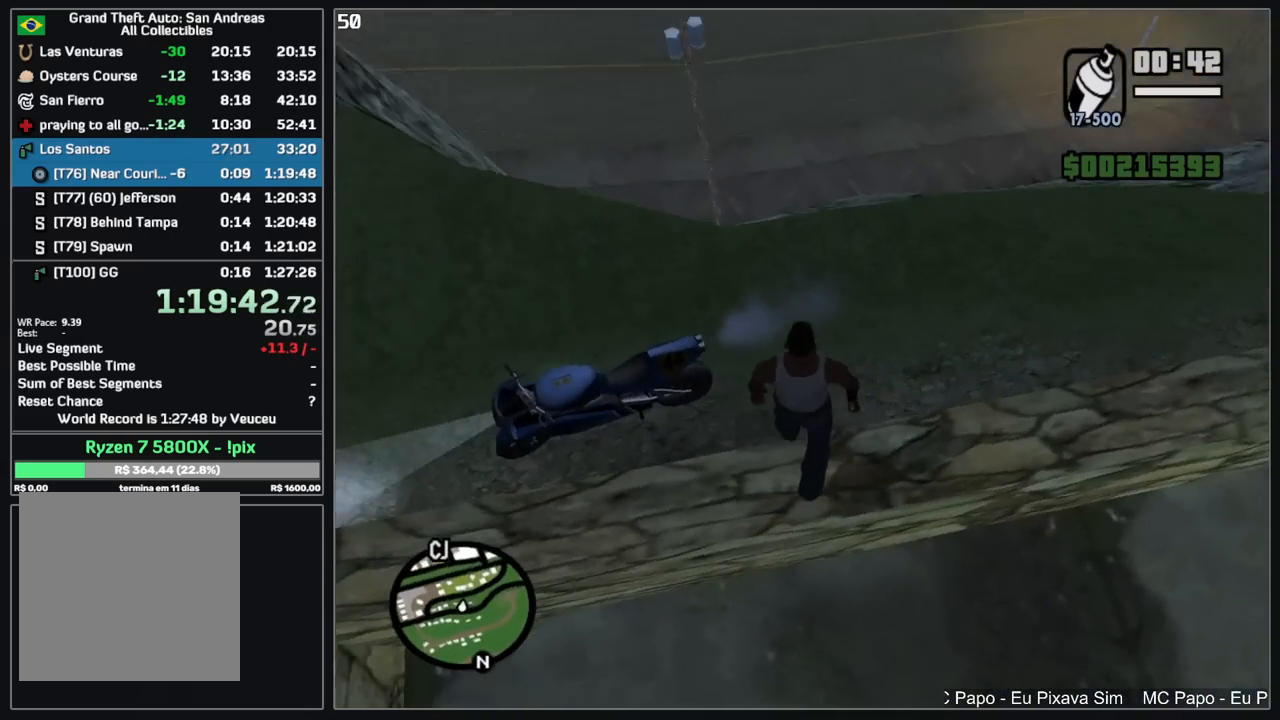
{"keys": [], "mouse": [], "events": [[100, "w", "down"], [284, "w", "up"]]}
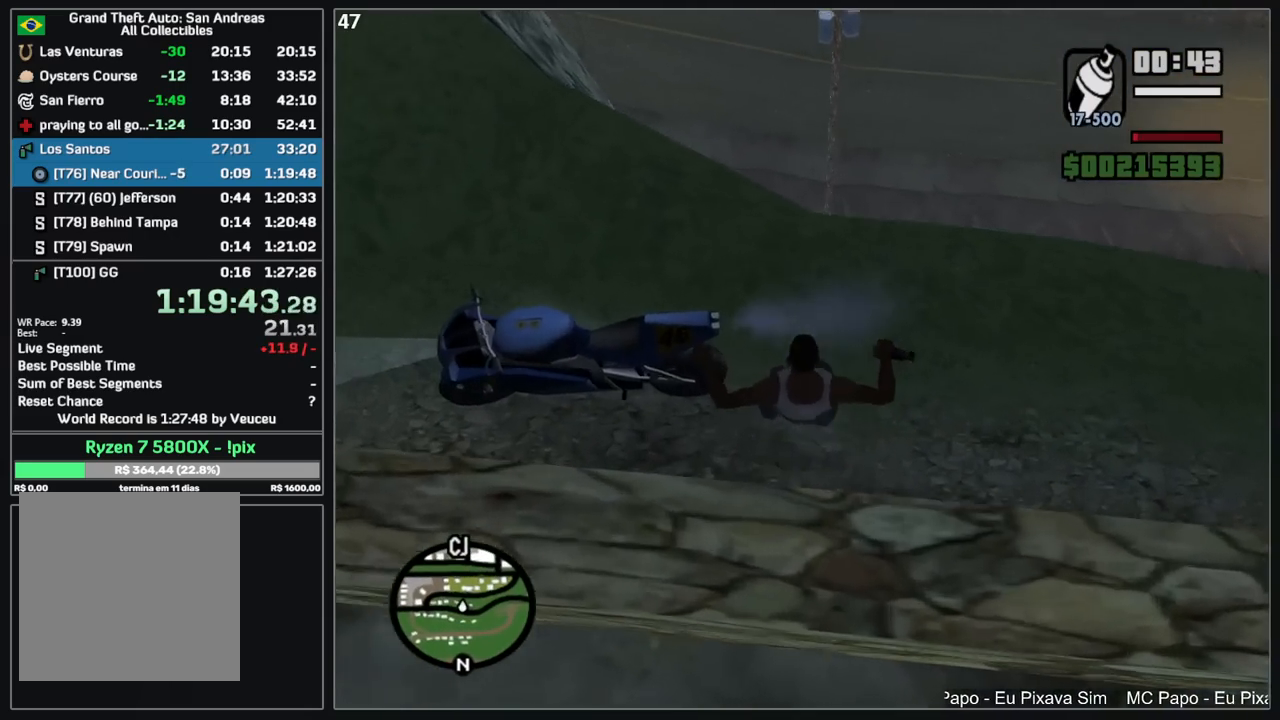
{"keys": ["w"], "mouse": [], "events": [[267, "w", "down"]]}
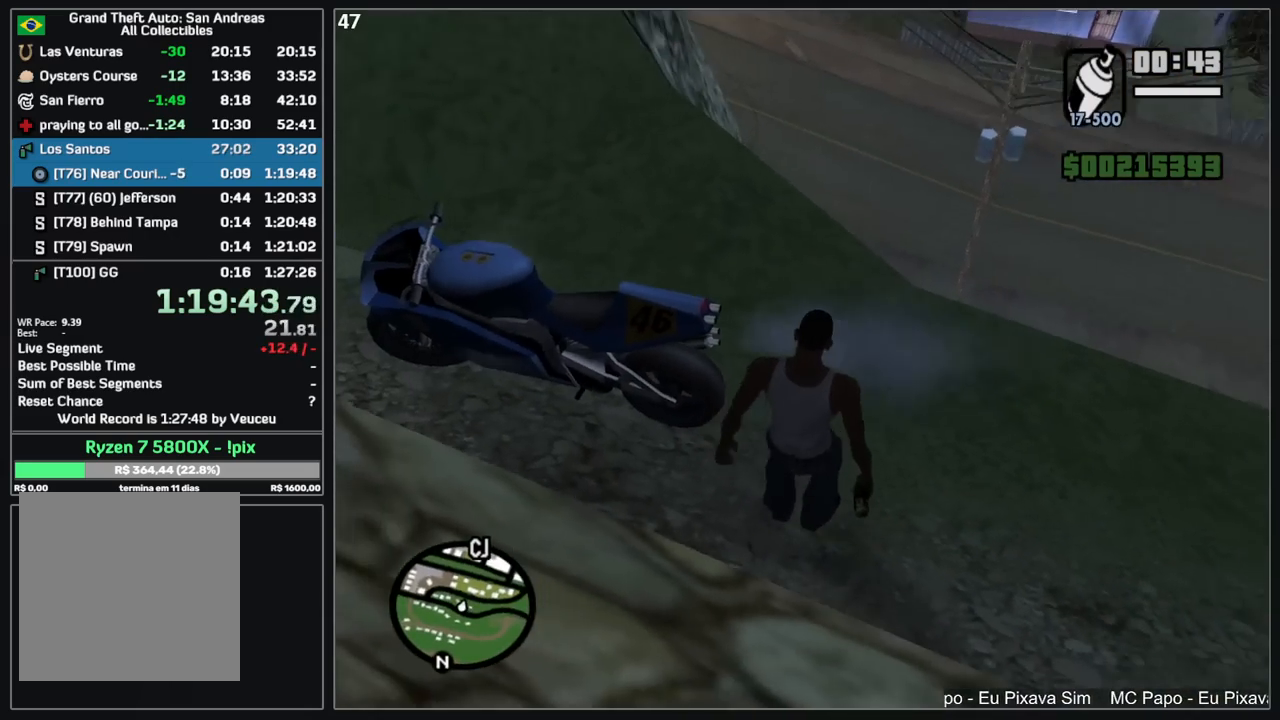
{"keys": ["w"], "mouse": [], "events": []}